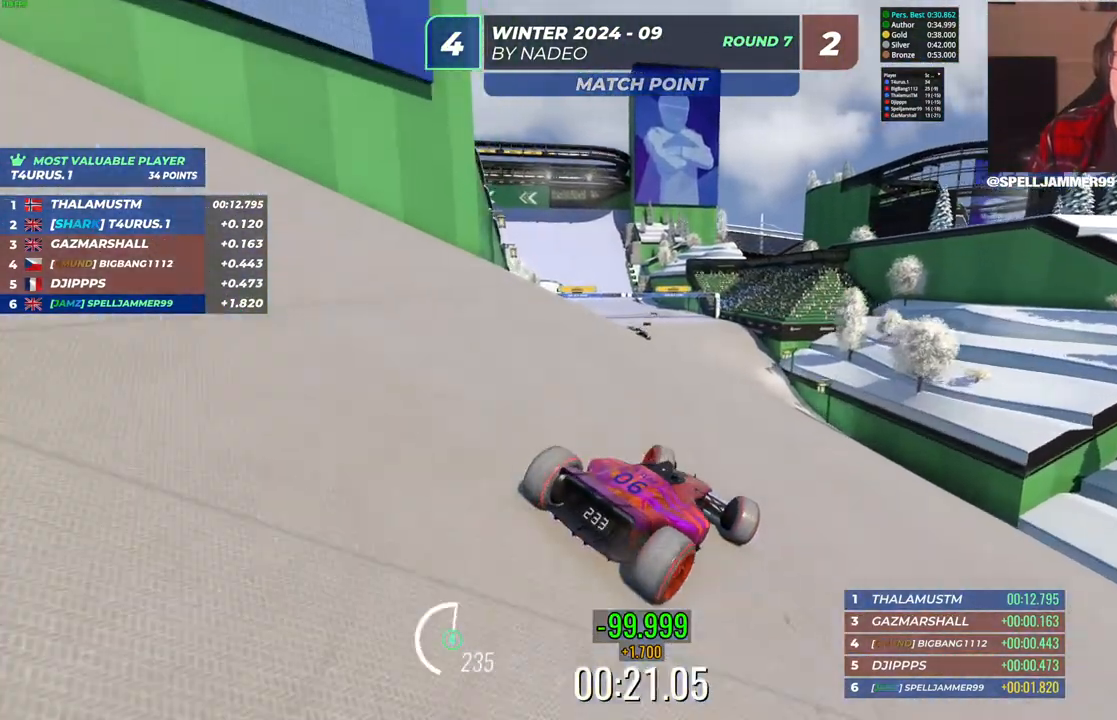
Gameplay with keyboard; each line is a JSON object with the keys held at the frame after it. "events" lists presses ("down") and releases ("up") of "down", "left", "right" and "up" between this image and that frame as [ms after this image, input, new state], when the widget could be followed in between. No other keys are recorded. Mouse input is not recorded.
{"keys": ["up"], "events": [[67, "left", "up"]]}
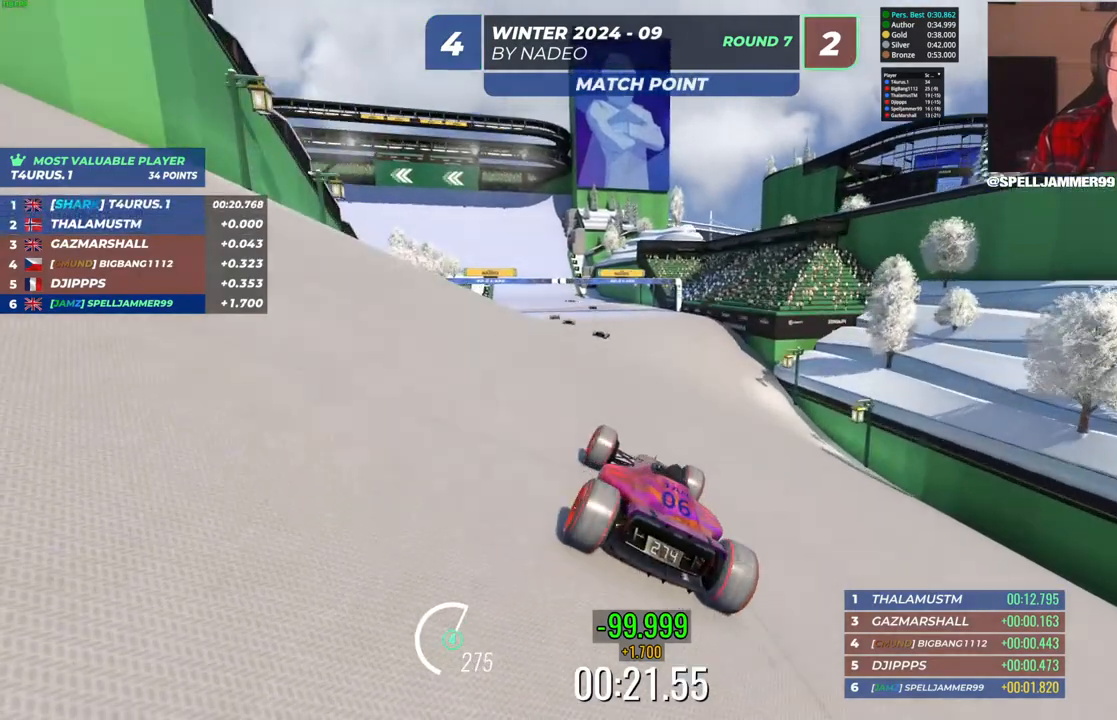
{"keys": ["up"], "events": []}
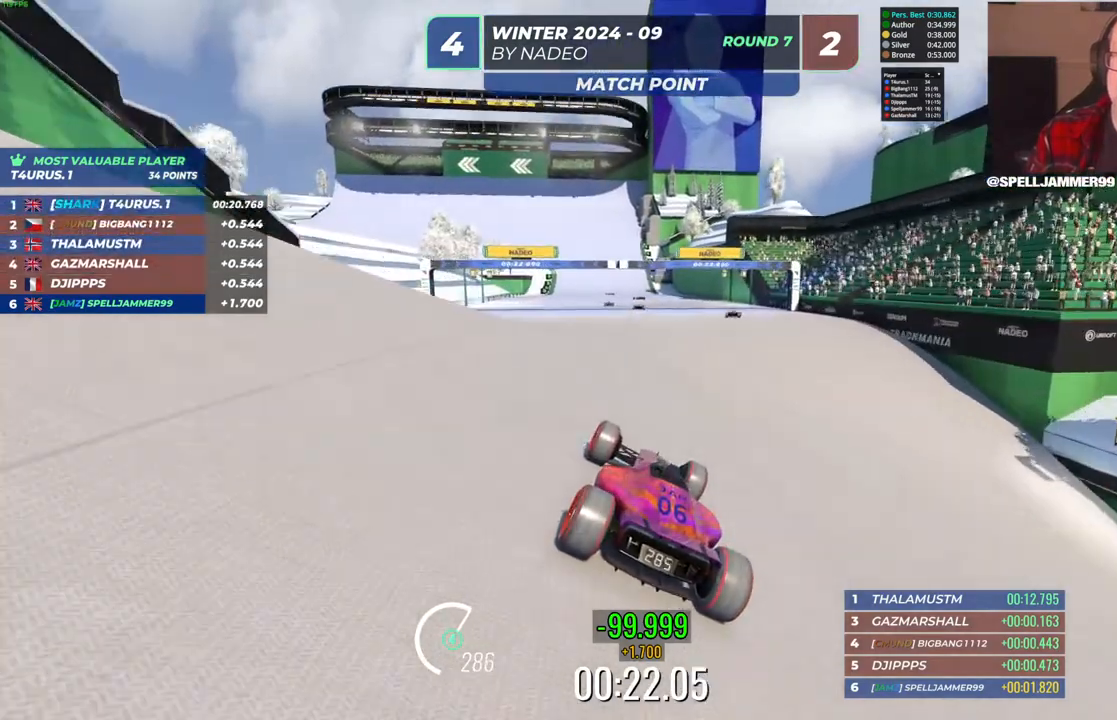
{"keys": ["up"], "events": [[150, "right", "down"], [250, "right", "up"]]}
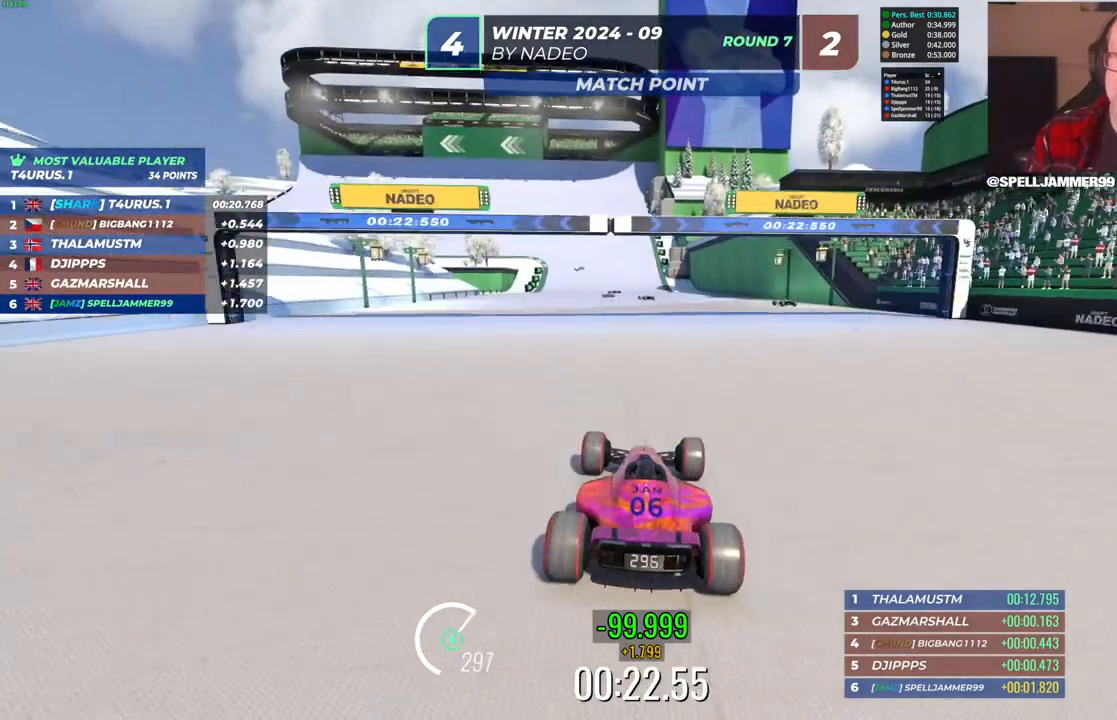
{"keys": ["up"], "events": []}
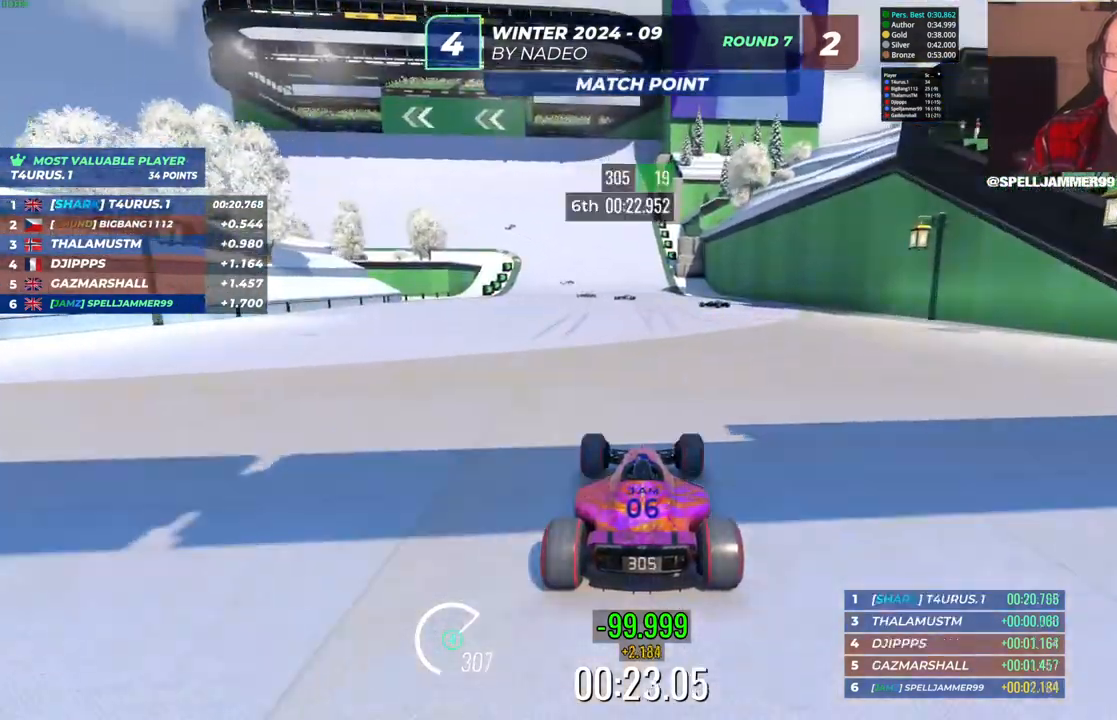
{"keys": ["left", "up"], "events": [[183, "left", "down"]]}
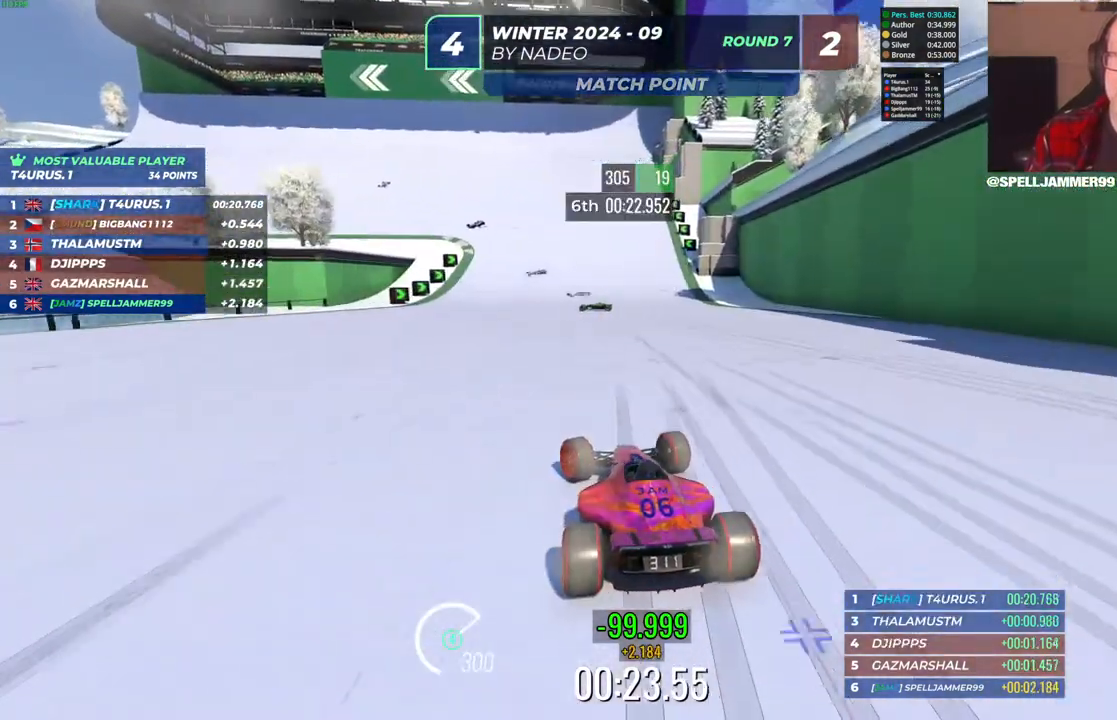
{"keys": ["up"], "events": [[500, "left", "up"]]}
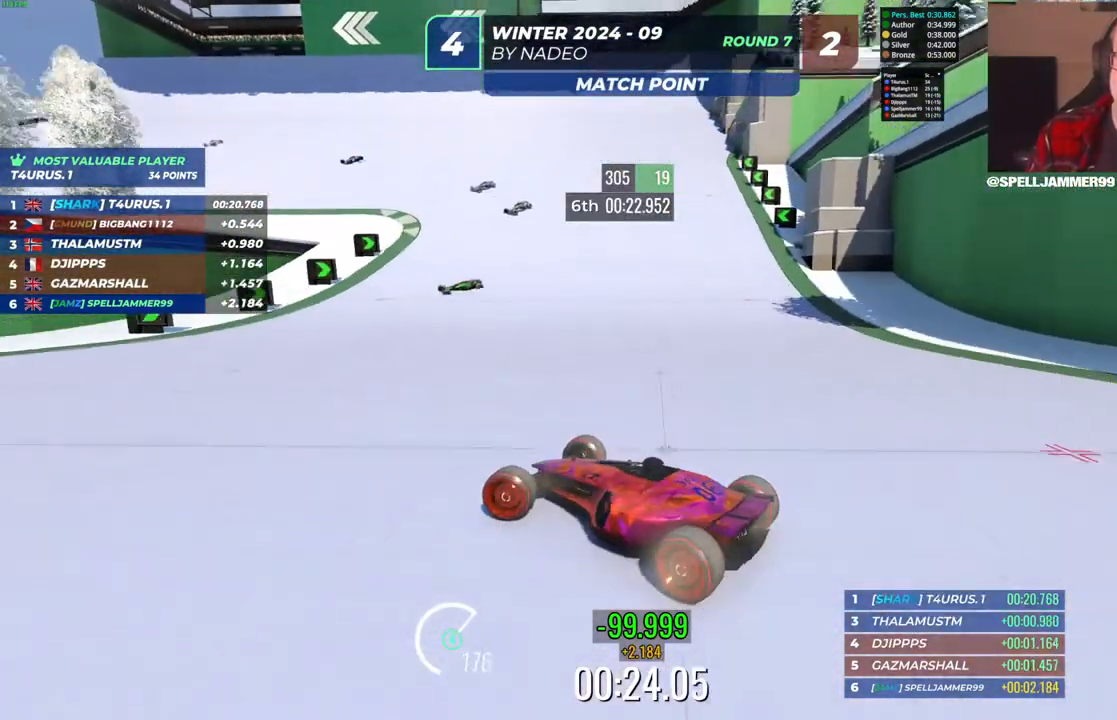
{"keys": ["right", "up"], "events": [[17, "right", "down"]]}
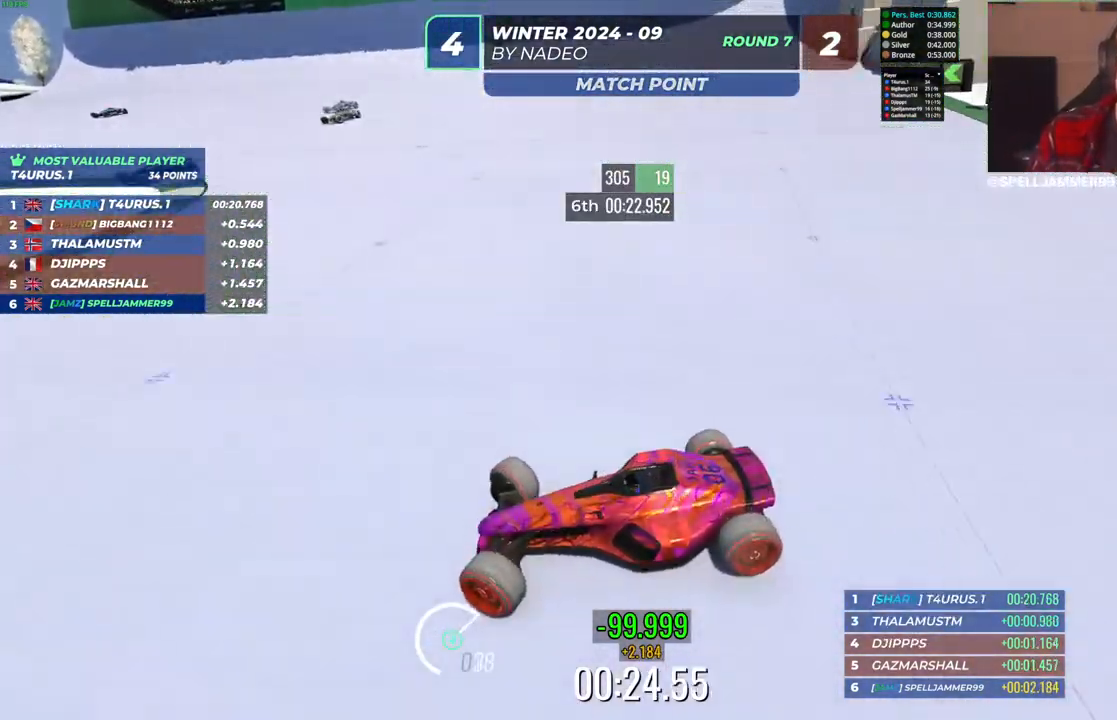
{"keys": ["right", "up"], "events": []}
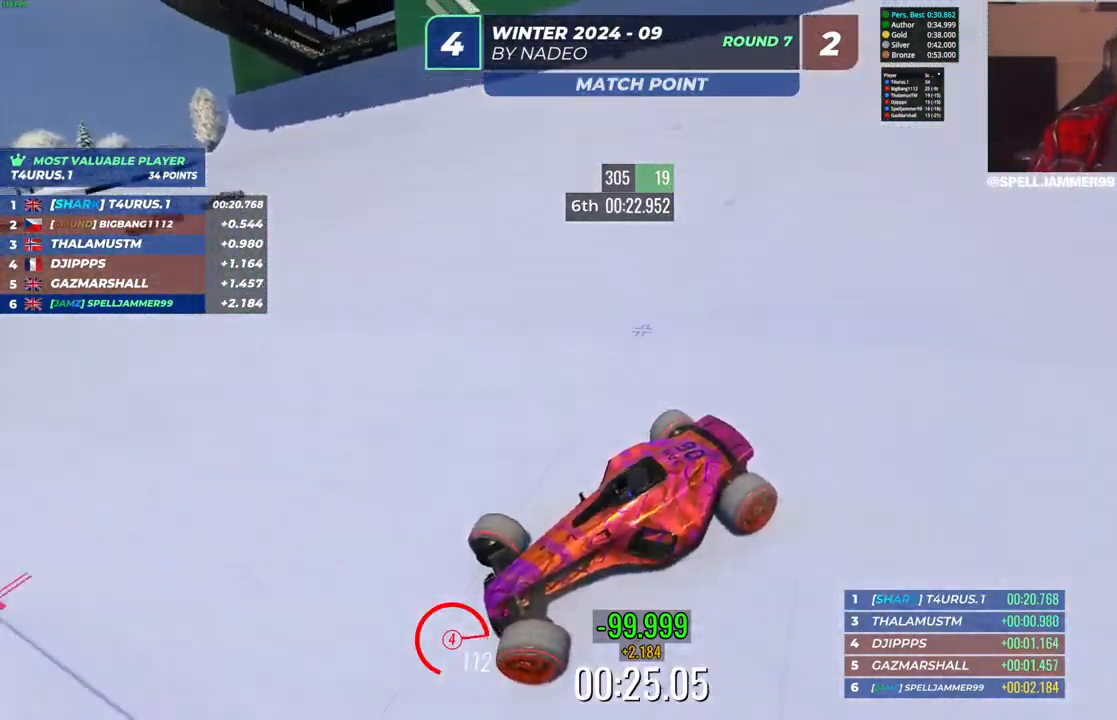
{"keys": ["right", "up"], "events": []}
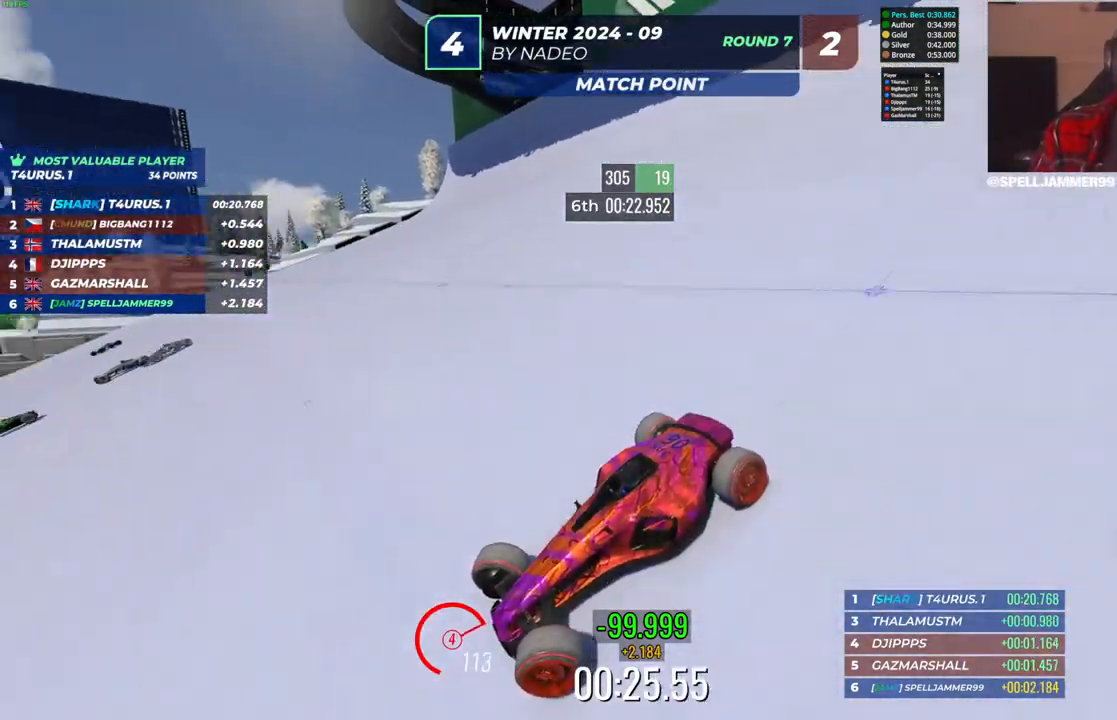
{"keys": ["right", "up"], "events": []}
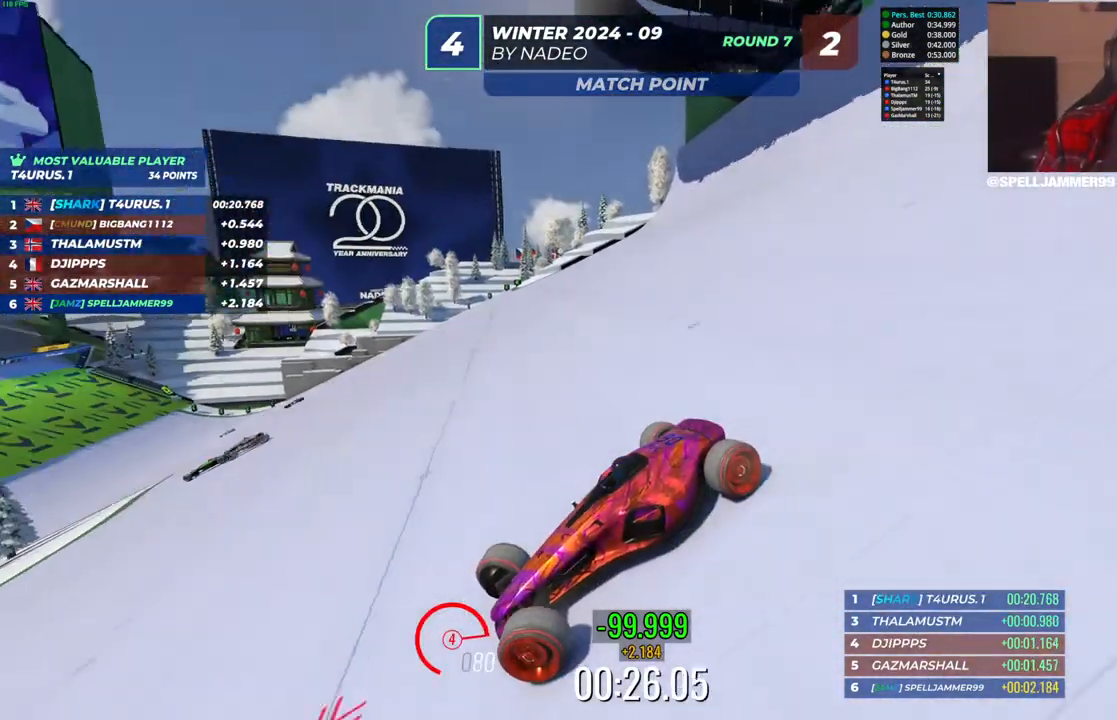
{"keys": ["right", "up"], "events": []}
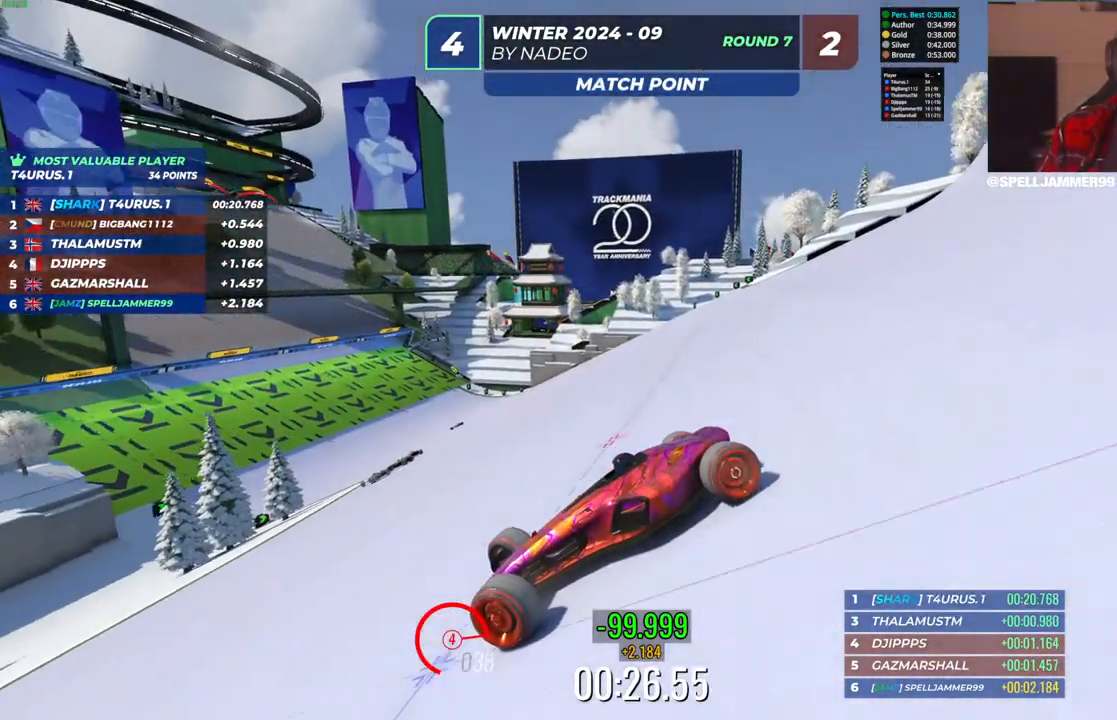
{"keys": ["right", "up"], "events": [[100, "up", "up"], [500, "up", "down"]]}
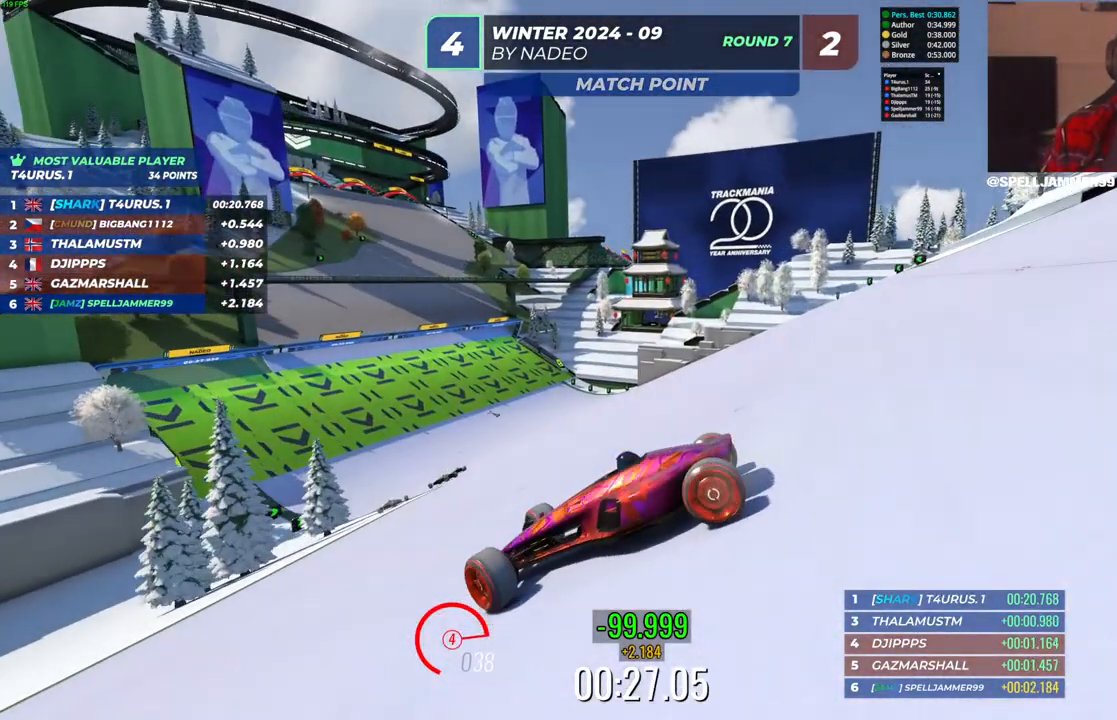
{"keys": ["left", "up"], "events": [[467, "left", "down"], [467, "right", "up"]]}
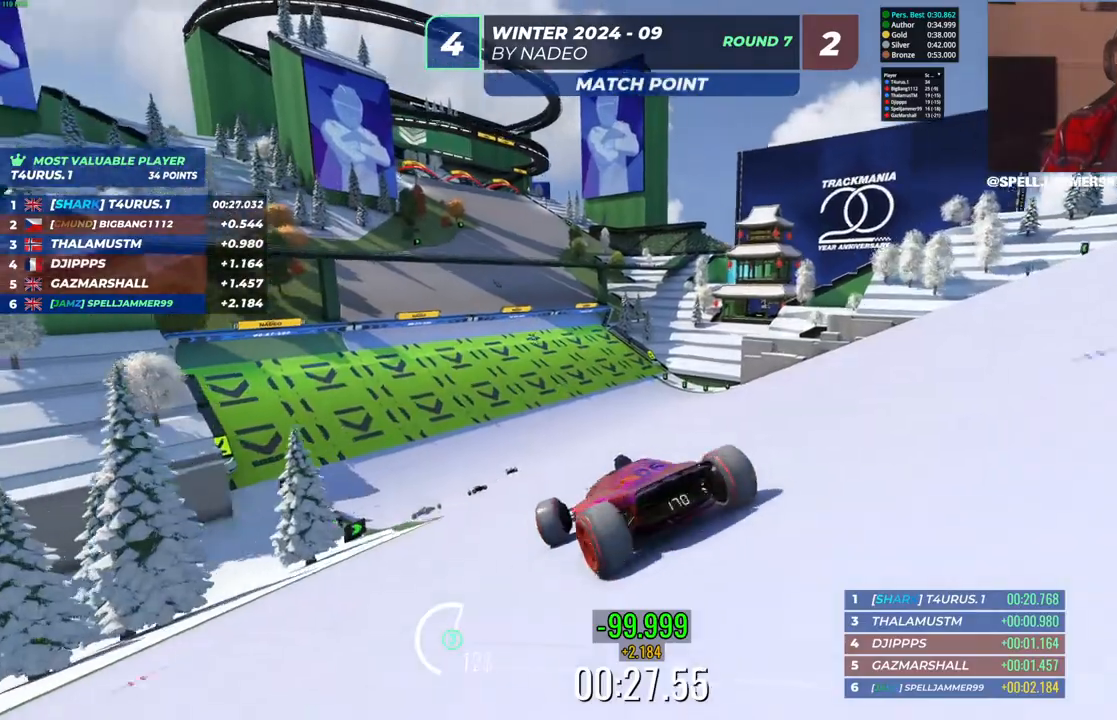
{"keys": ["left", "up"], "events": []}
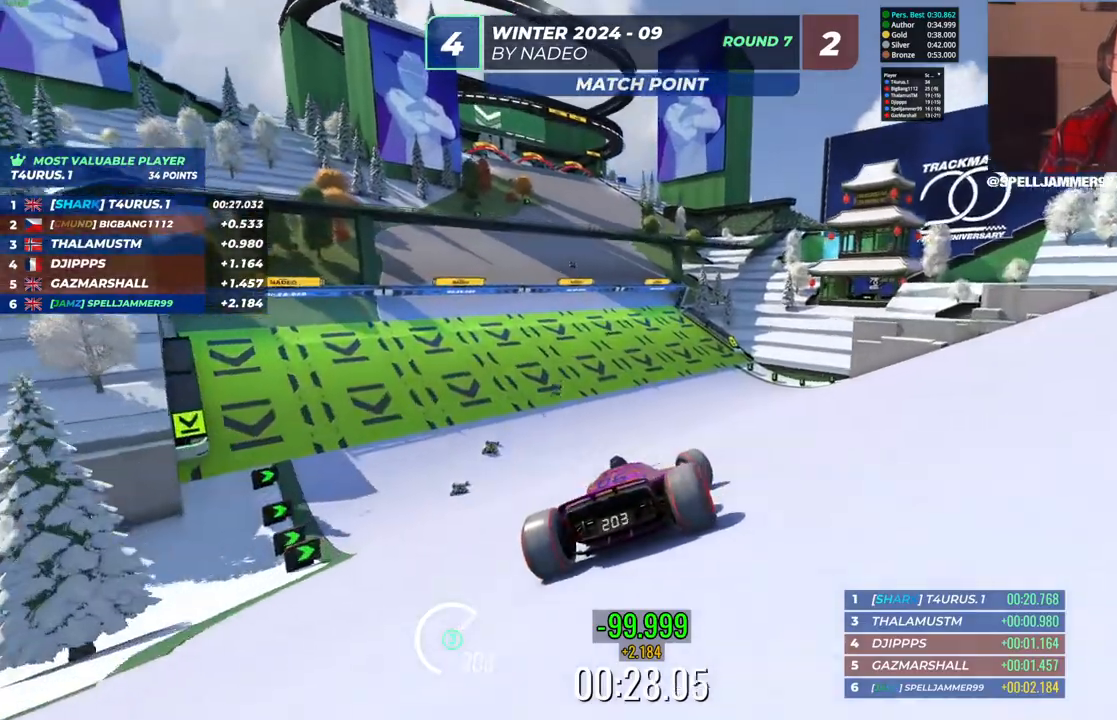
{"keys": ["right", "up"], "events": [[133, "left", "up"], [150, "right", "down"], [283, "right", "up"], [317, "left", "down"], [450, "left", "up"], [467, "right", "down"]]}
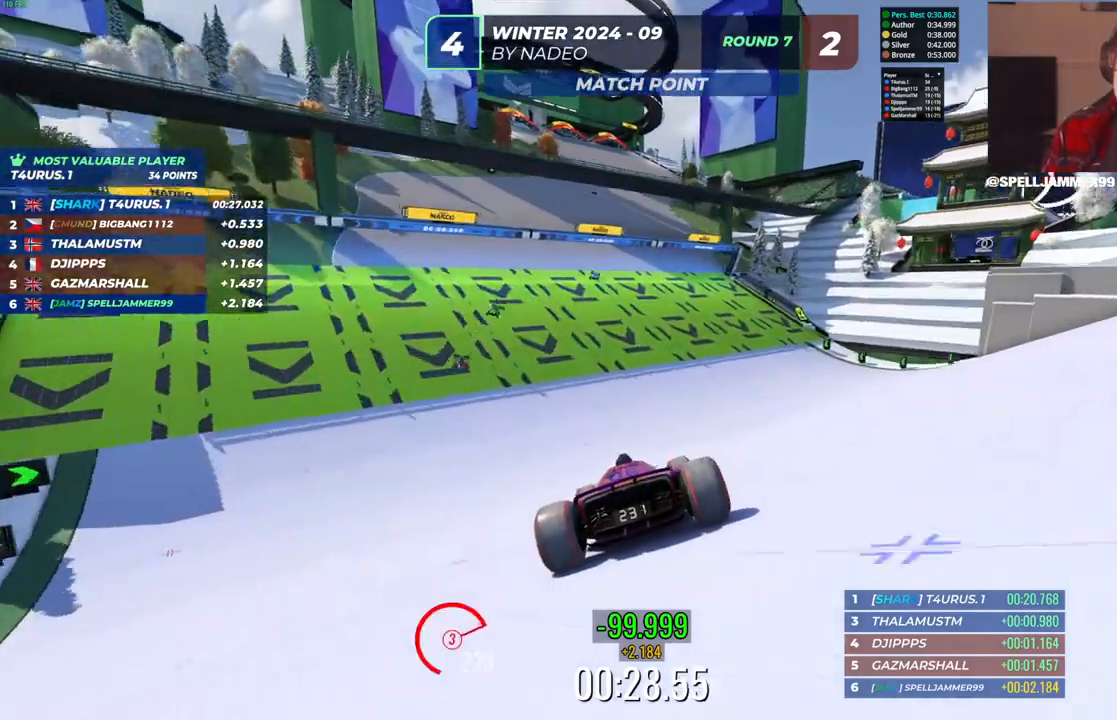
{"keys": ["up"], "events": [[217, "right", "up"]]}
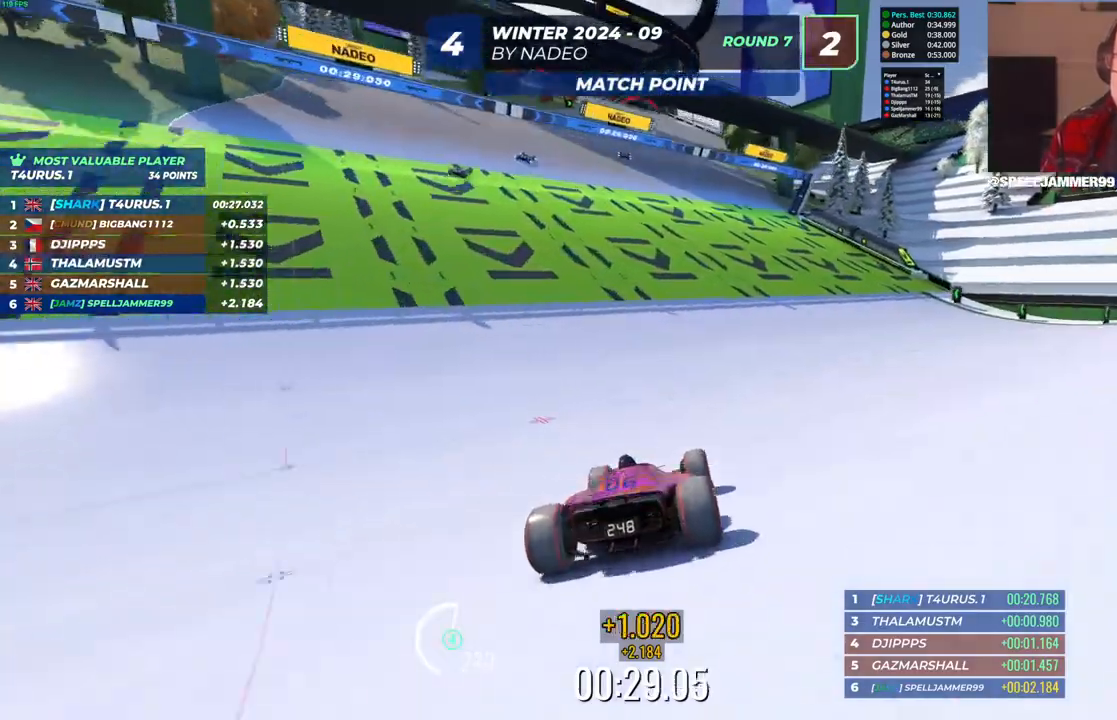
{"keys": ["up"], "events": []}
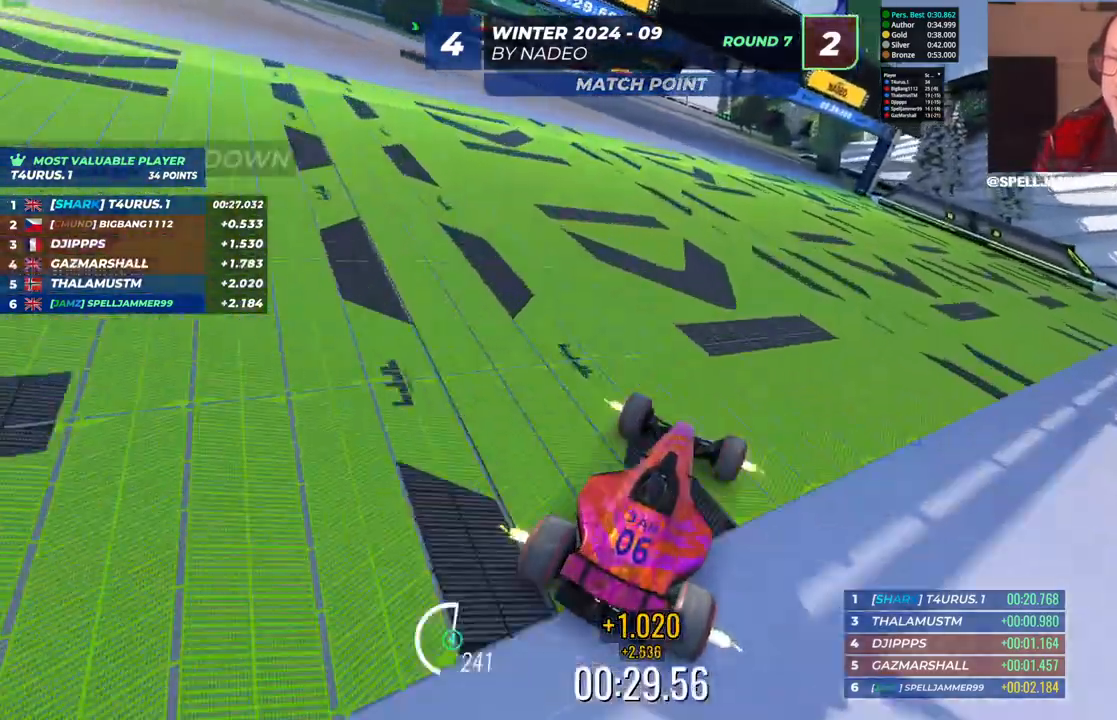
{"keys": ["left", "up"], "events": [[333, "left", "down"]]}
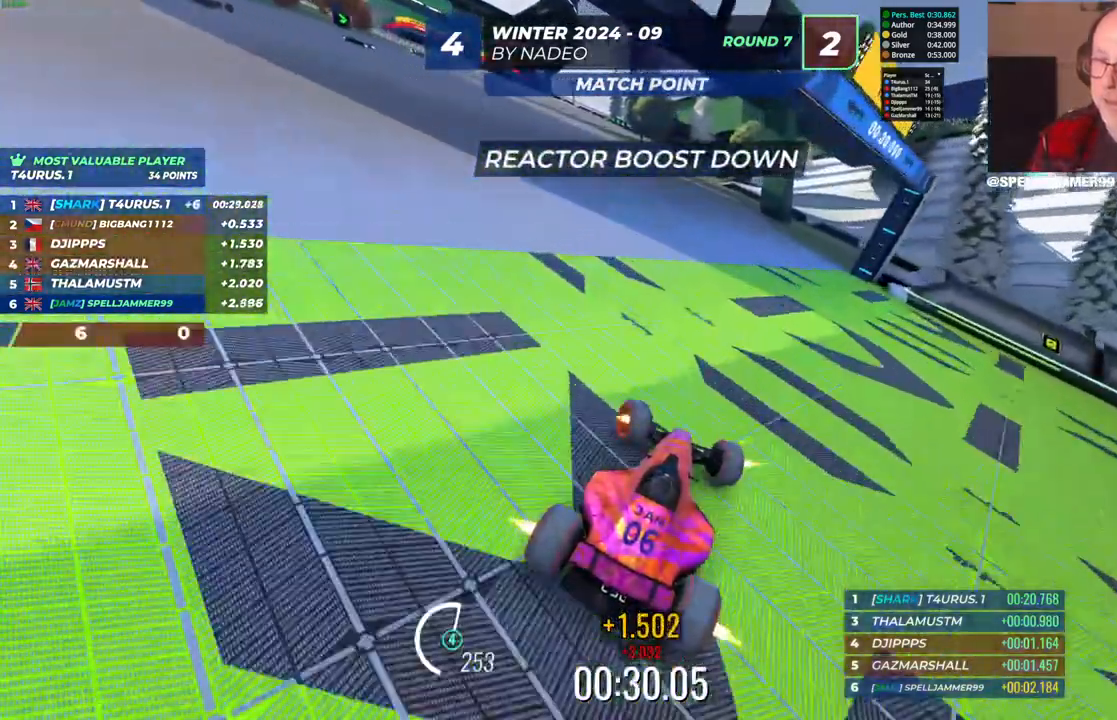
{"keys": ["left", "up"], "events": []}
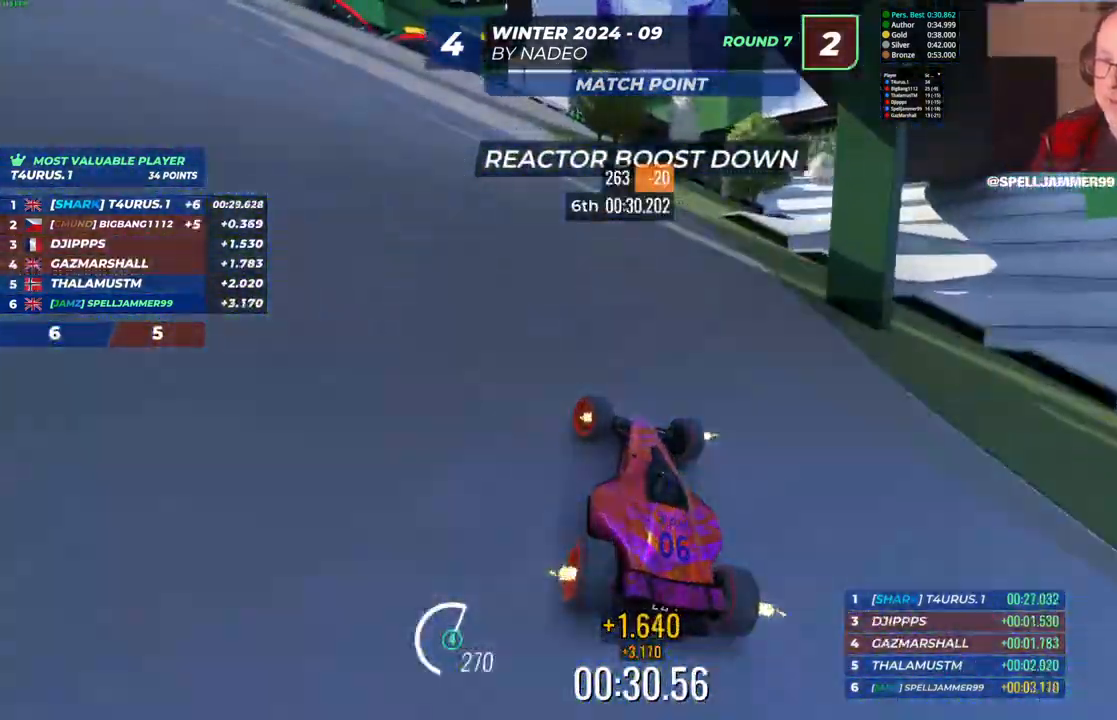
{"keys": ["left", "up"], "events": [[50, "left", "up"], [317, "left", "down"]]}
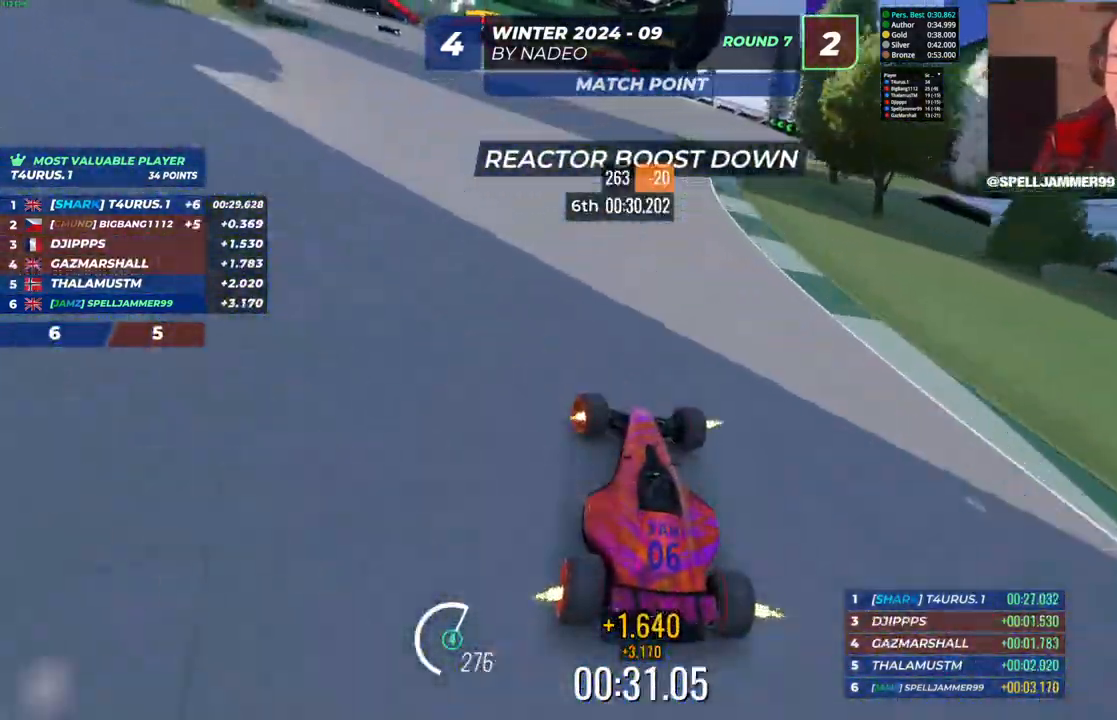
{"keys": ["up"], "events": [[50, "left", "up"], [83, "left", "down"], [367, "left", "up"]]}
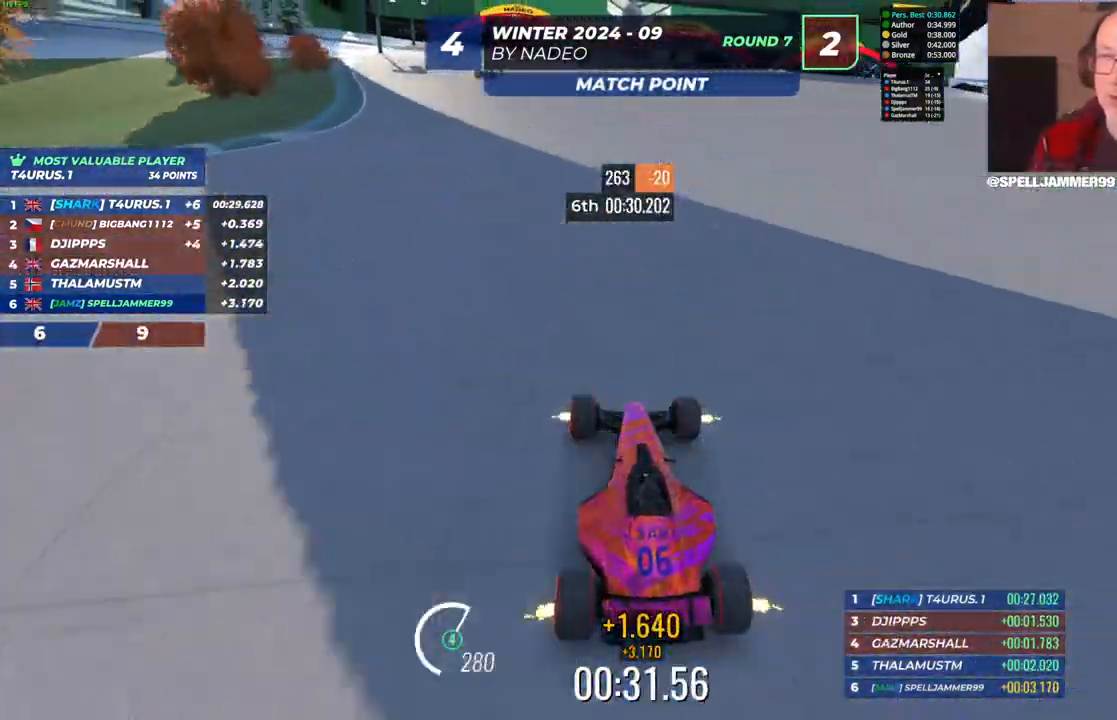
{"keys": ["left", "up"], "events": [[400, "left", "down"]]}
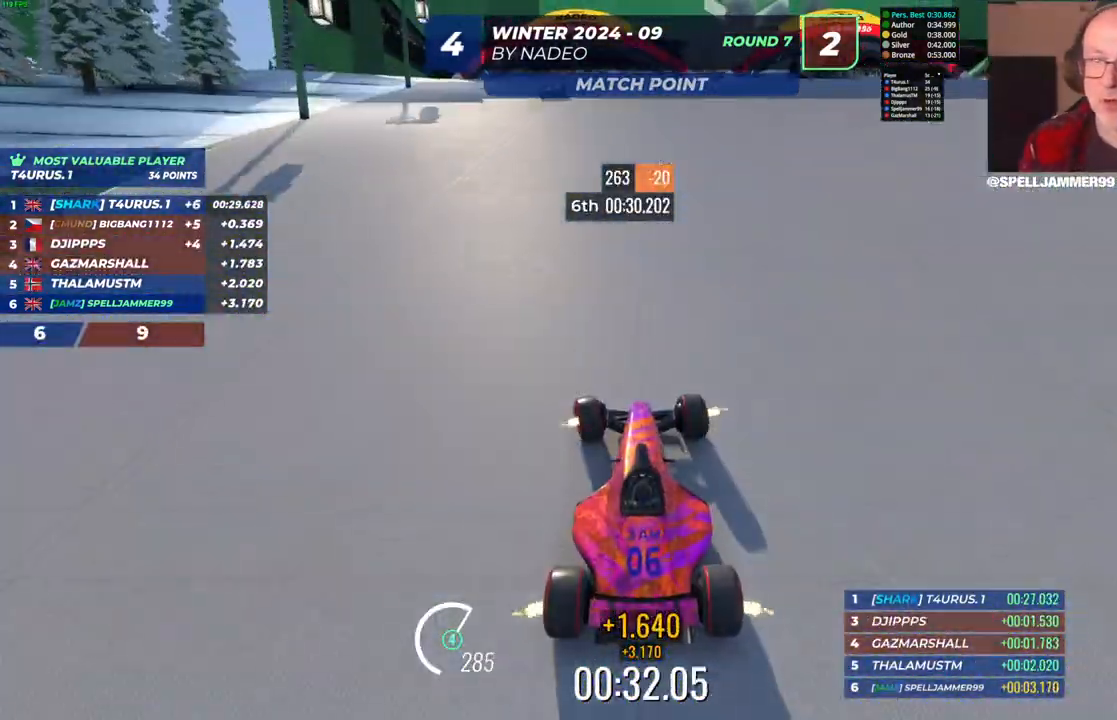
{"keys": ["up"], "events": [[83, "left", "up"]]}
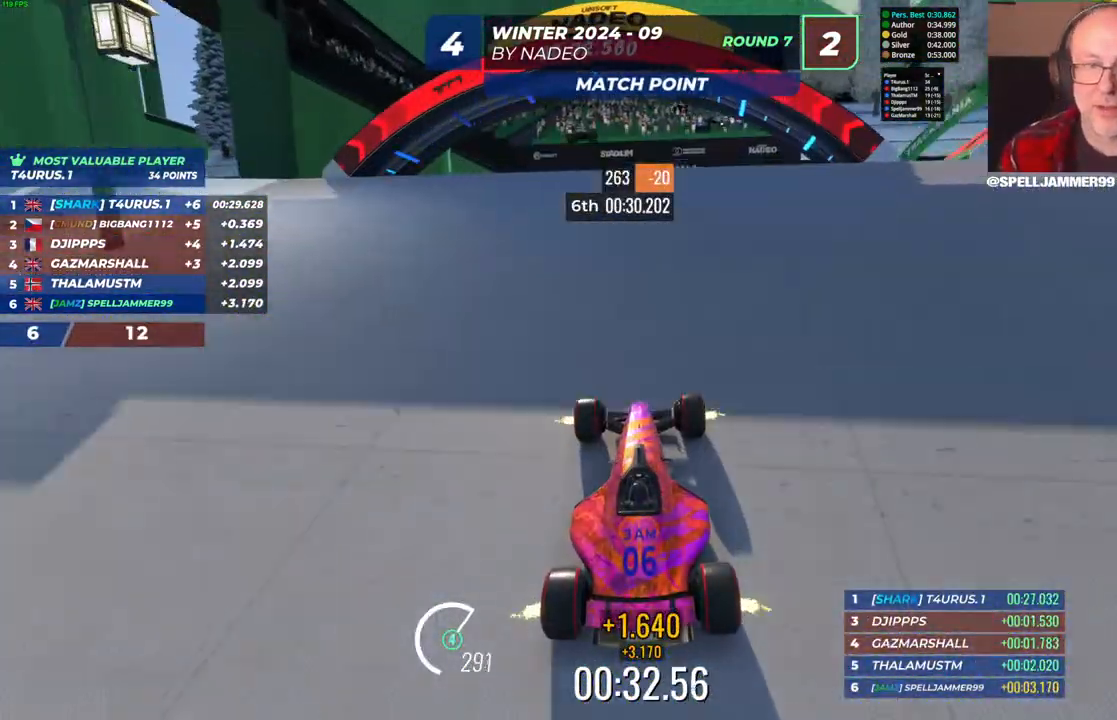
{"keys": [], "events": [[150, "right", "down"], [267, "right", "up"], [267, "up", "up"]]}
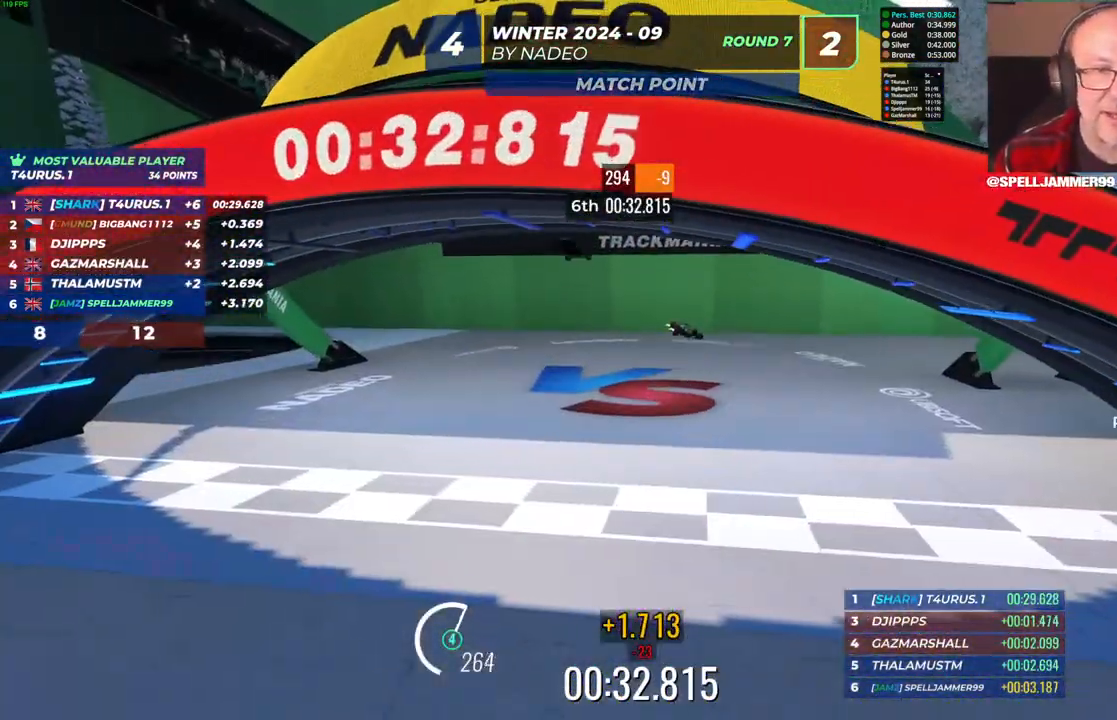
{"keys": [], "events": []}
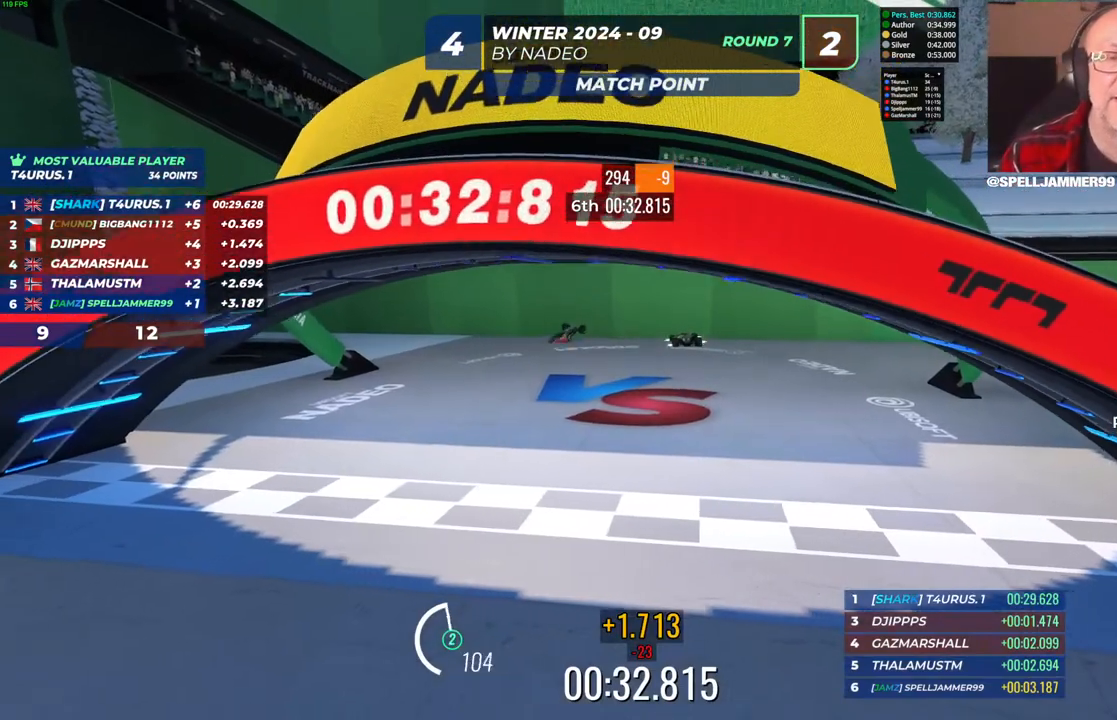
{"keys": [], "events": []}
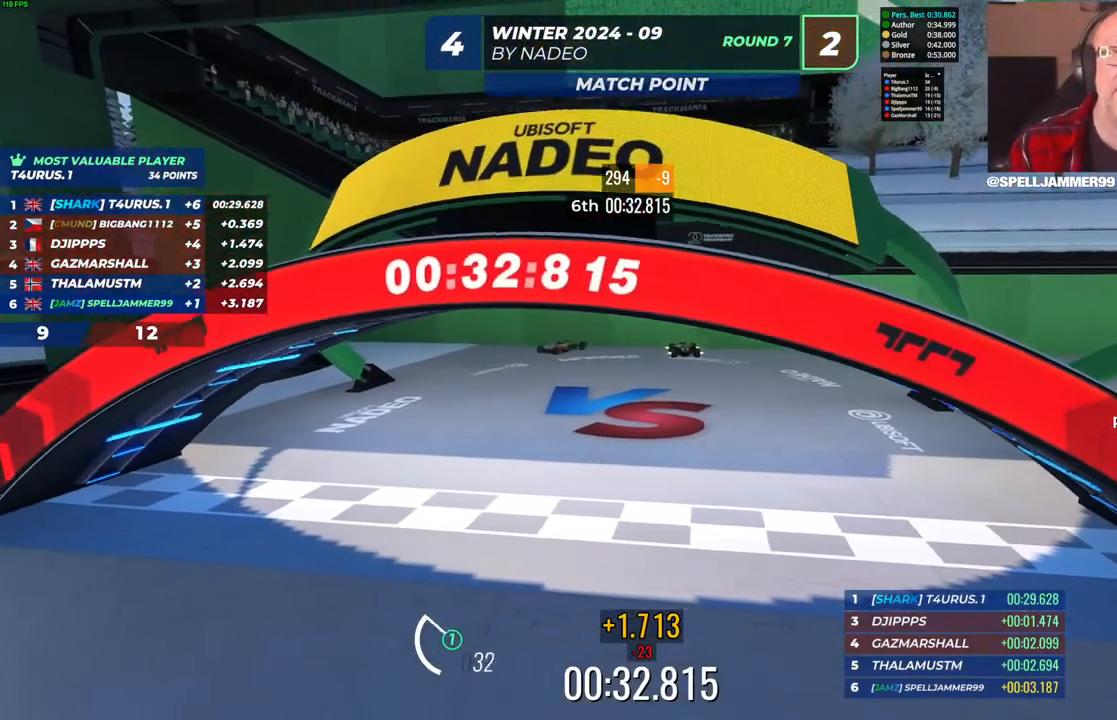
{"keys": [], "events": []}
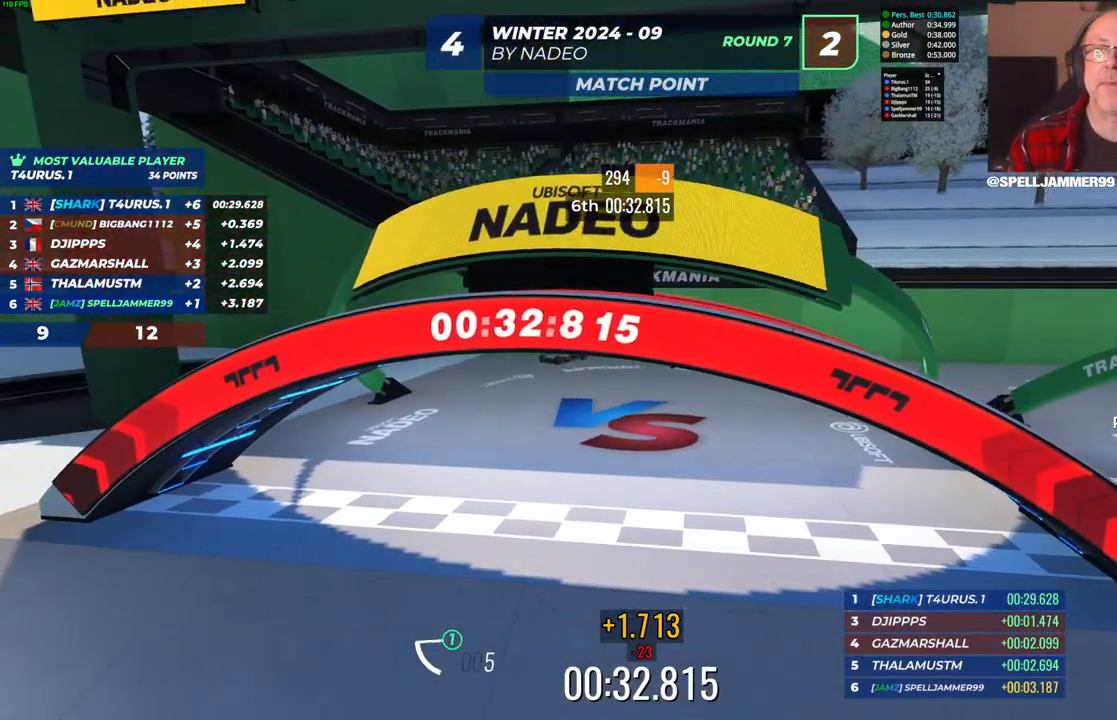
{"keys": [], "events": []}
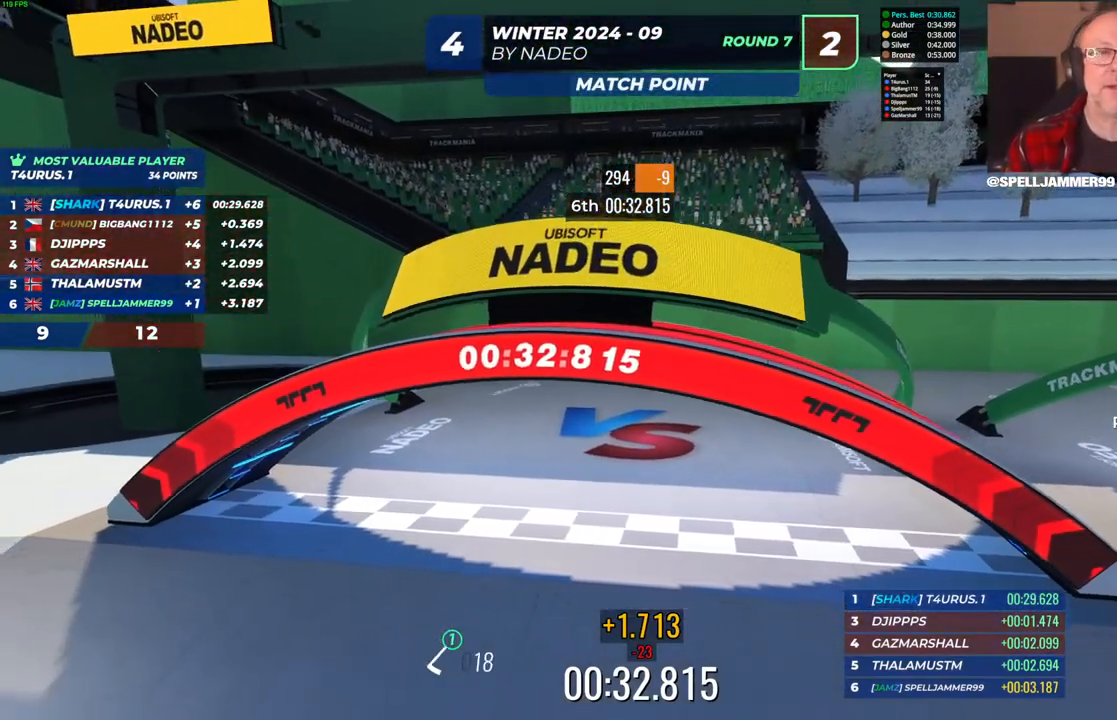
{"keys": [], "events": []}
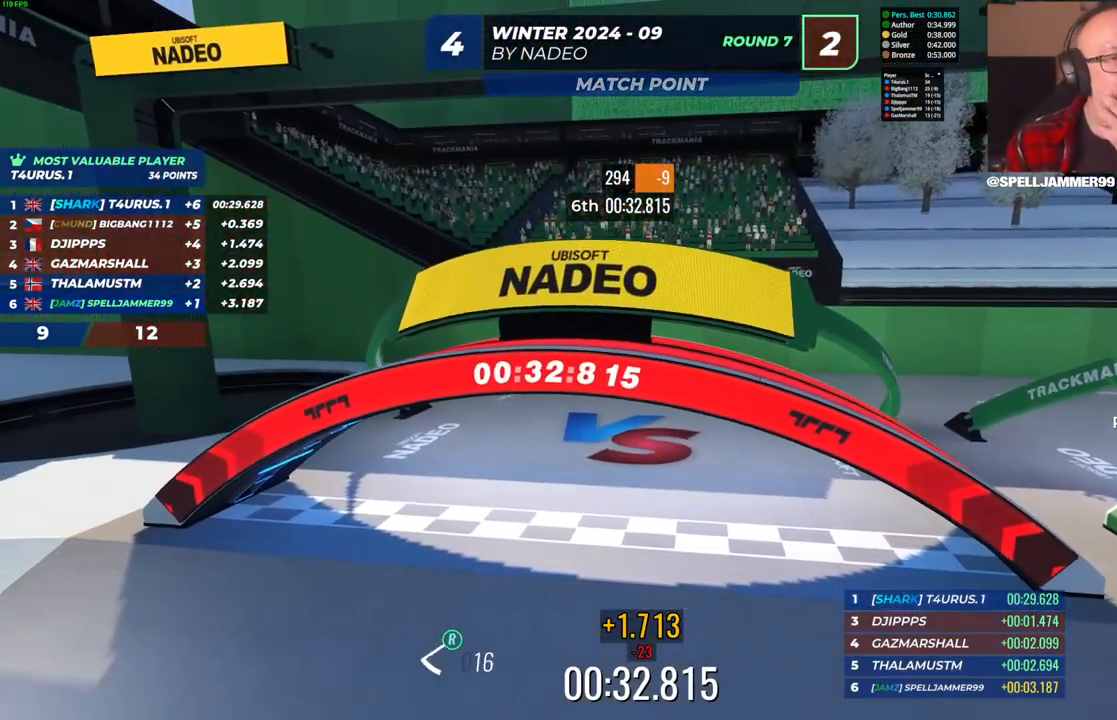
{"keys": [], "events": []}